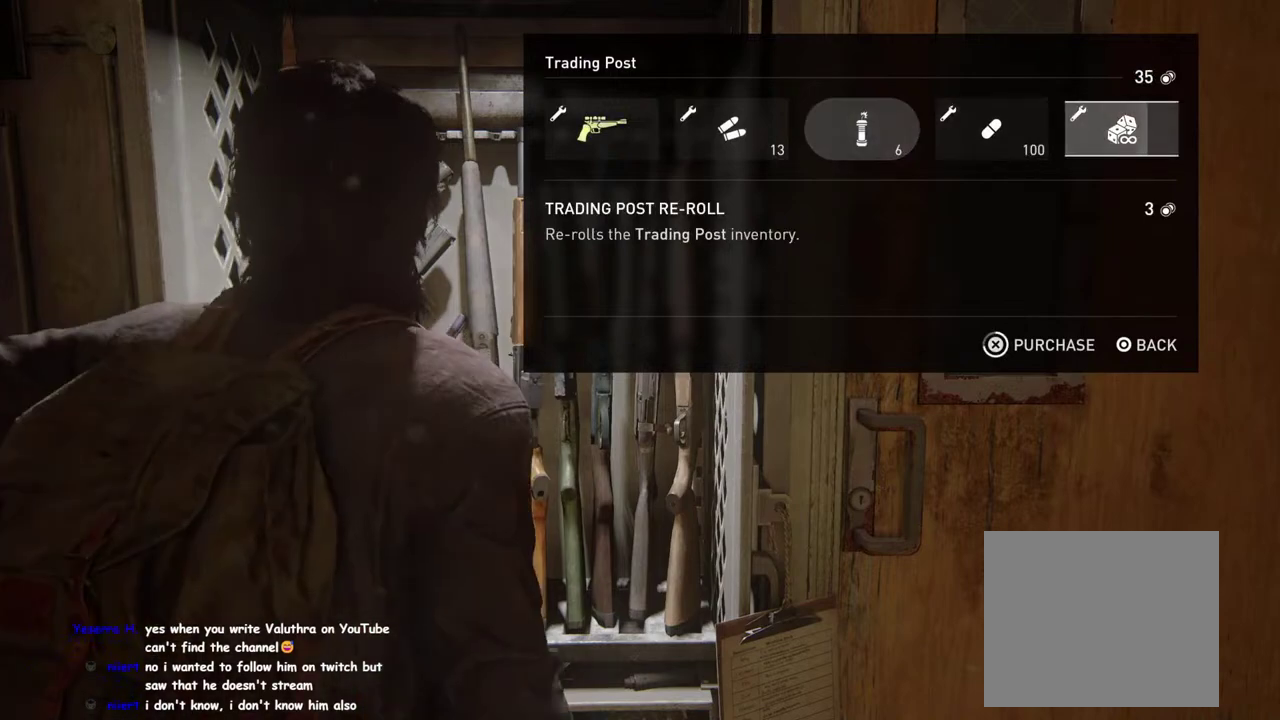
Gameplay with a controller (PlayStation layout); each line is a JSON object with the inputs held at the frame after it. "events" lists button and stick changes between this image and that frame as [ms after this image, input, new state], when the widget could be followed in between. This overlay highlights the sticks when they move; stick clicks (L3 R3) are not distinguishable.
{"buttons": [], "left_stick": "center", "right_stick": "center", "events": [[450, "CROSS", "up"]]}
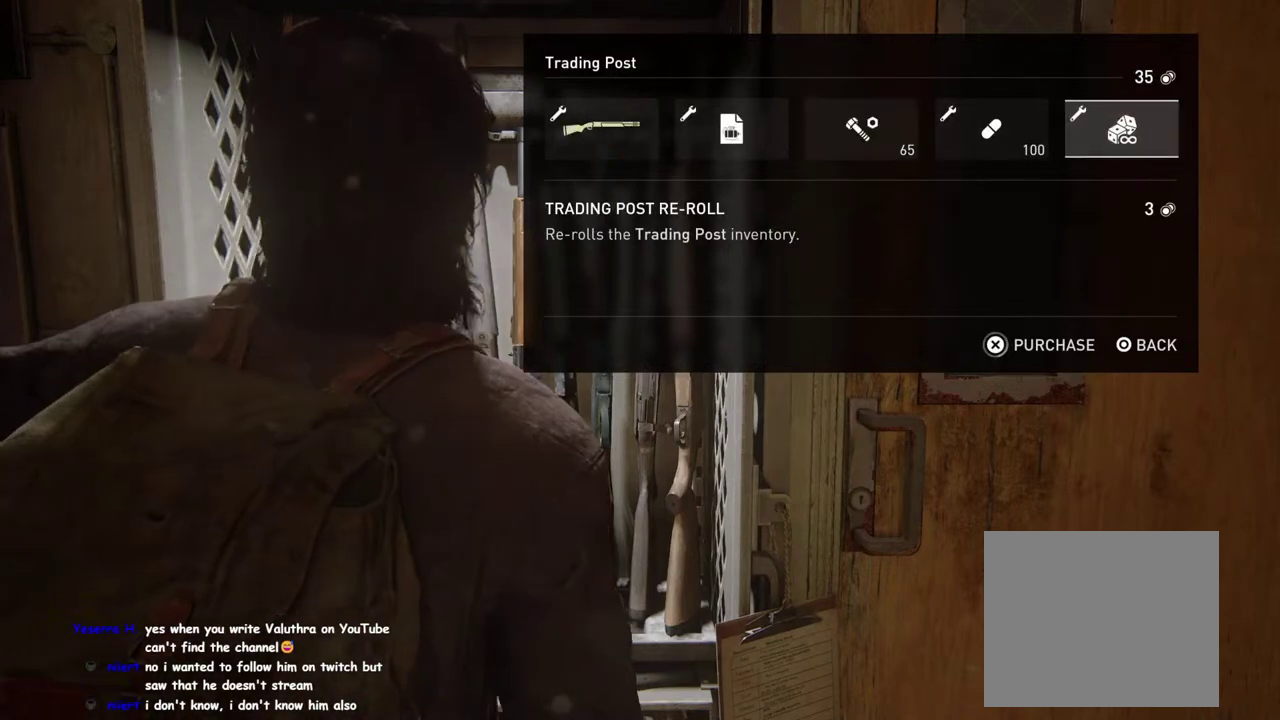
{"buttons": [], "left_stick": "center", "right_stick": "center", "events": [[67, "DPAD_LEFT", "down"], [167, "DPAD_LEFT", "up"], [317, "DPAD_LEFT", "down"], [417, "DPAD_LEFT", "up"]]}
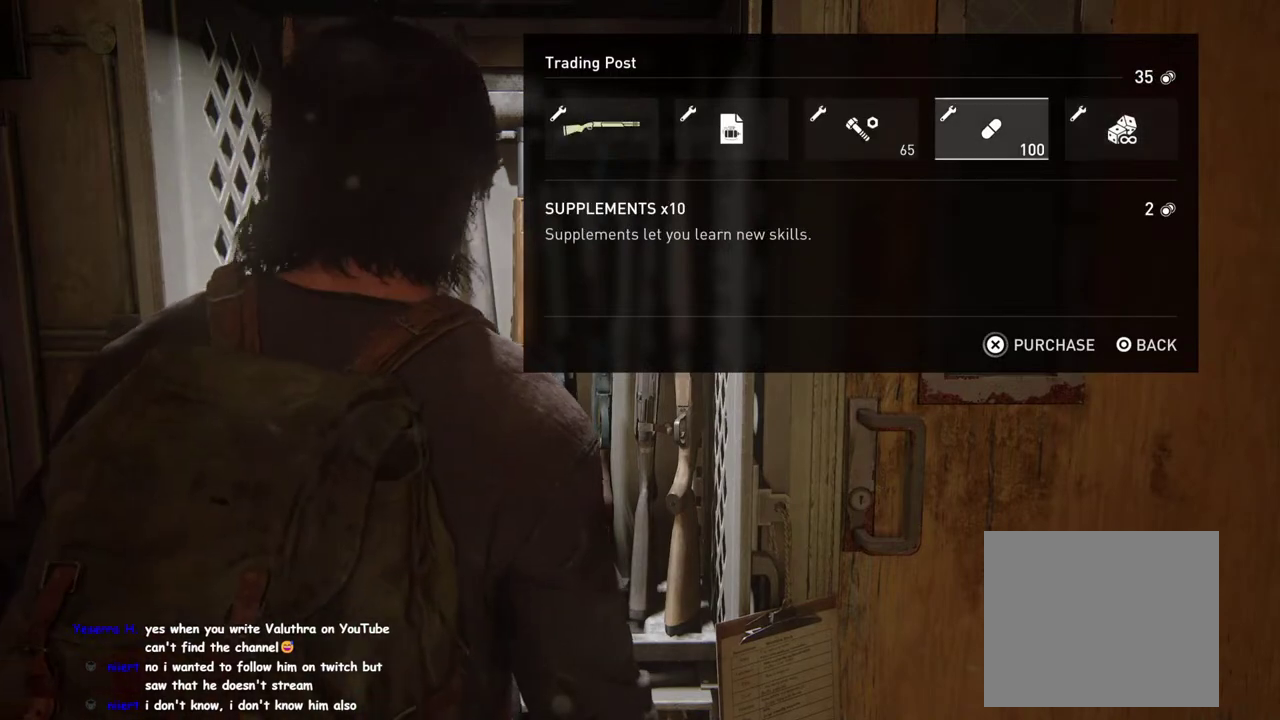
{"buttons": ["DPAD_LEFT"], "left_stick": "center", "right_stick": "center", "events": [[167, "DPAD_LEFT", "down"], [233, "DPAD_LEFT", "up"], [433, "DPAD_LEFT", "down"]]}
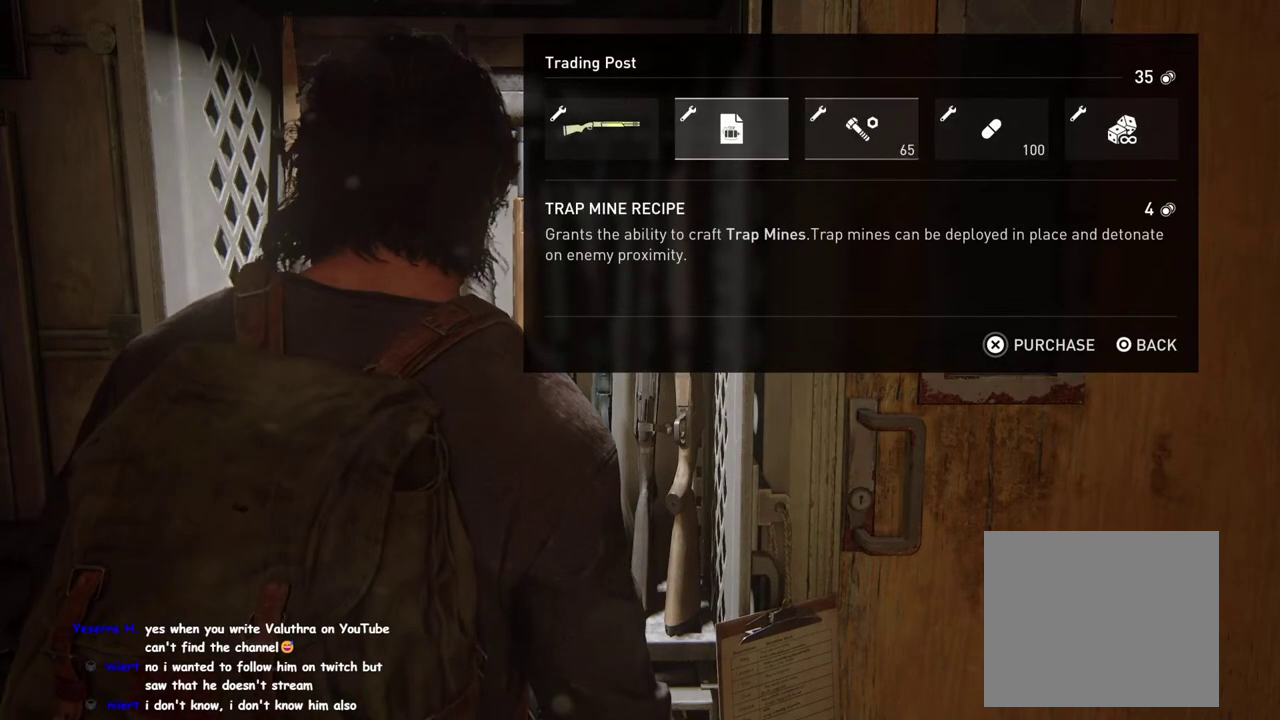
{"buttons": [], "left_stick": "center", "right_stick": "center", "events": [[67, "DPAD_LEFT", "up"]]}
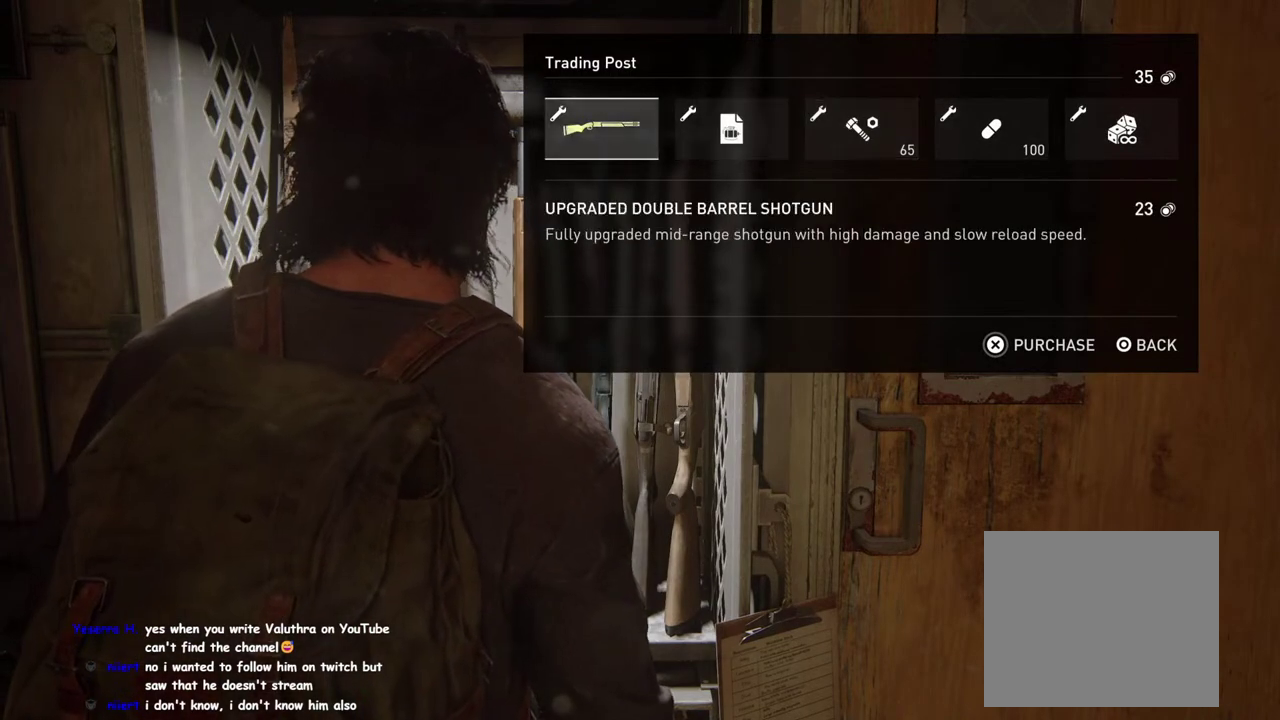
{"buttons": [], "left_stick": "center", "right_stick": "center", "events": []}
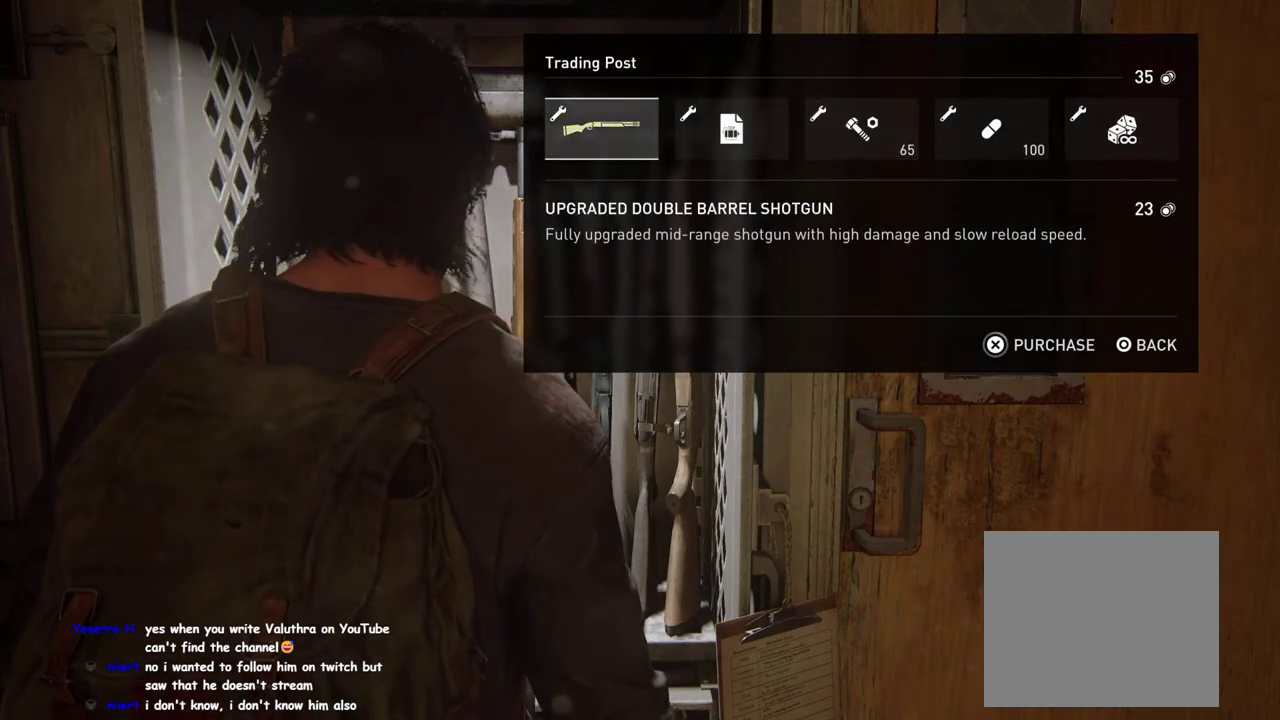
{"buttons": [], "left_stick": "center", "right_stick": "center", "events": []}
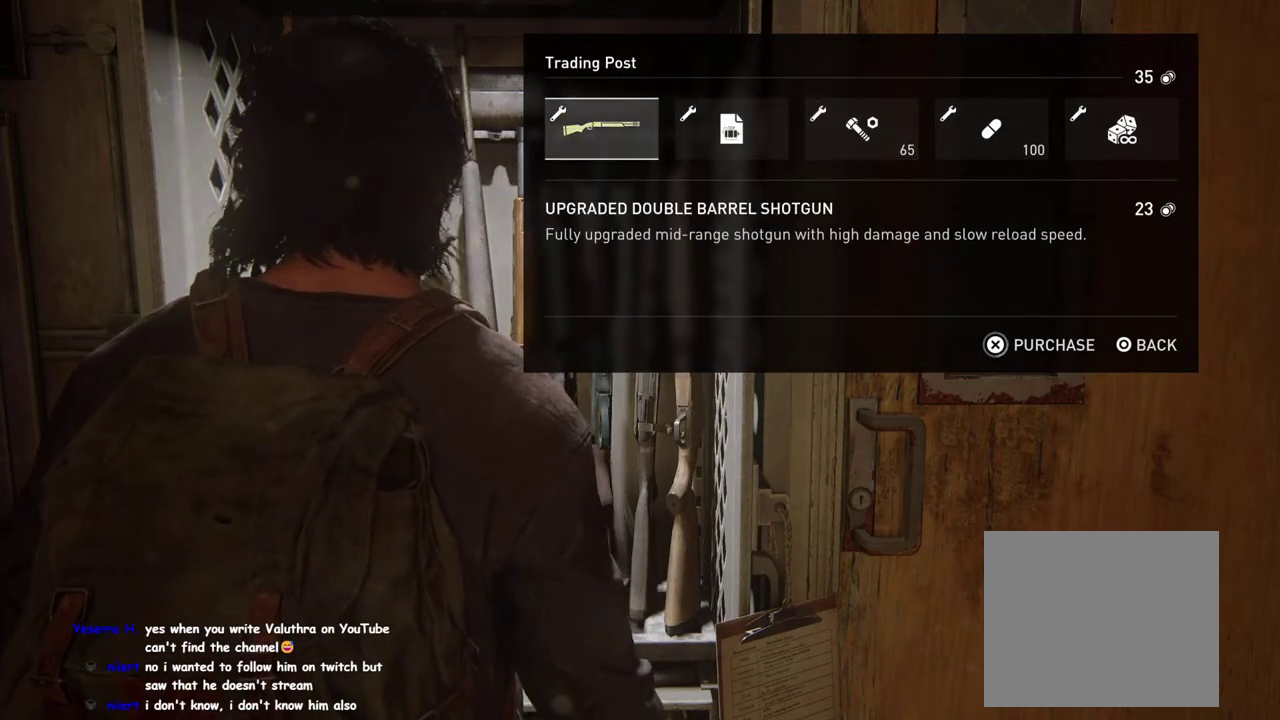
{"buttons": [], "left_stick": "center", "right_stick": "center", "events": []}
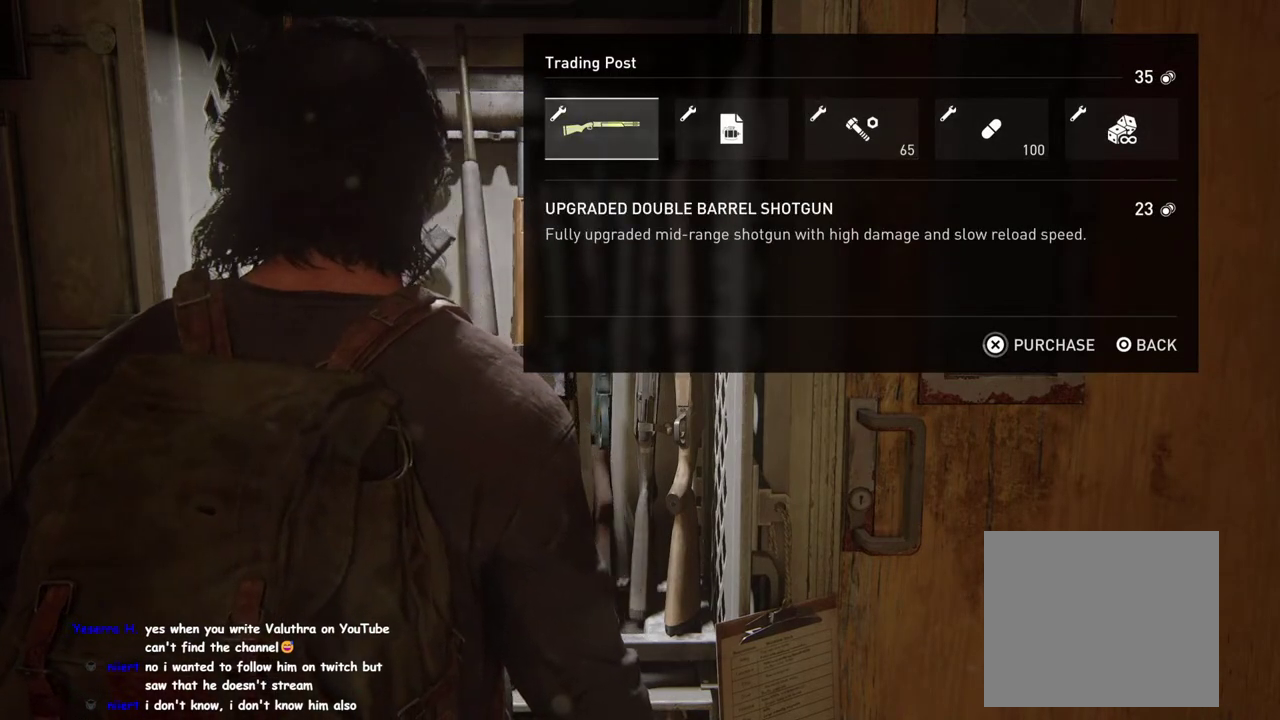
{"buttons": [], "left_stick": "center", "right_stick": "center", "events": []}
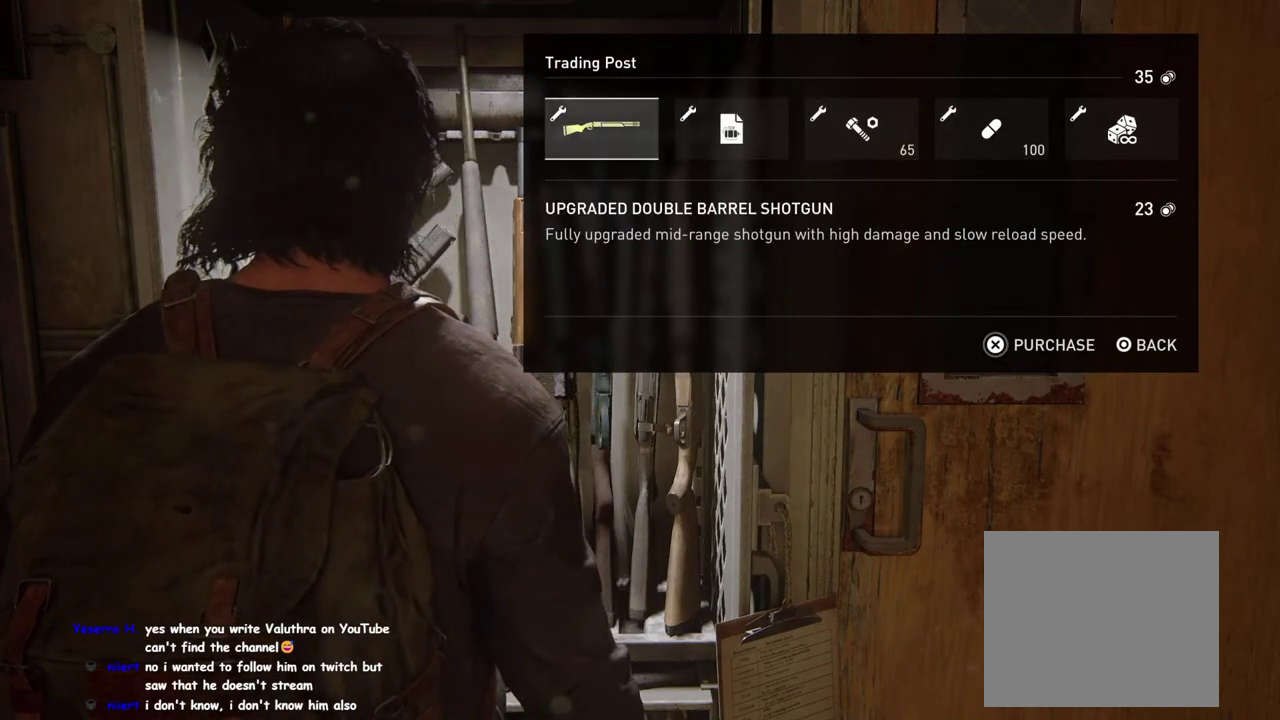
{"buttons": ["CROSS"], "left_stick": "center", "right_stick": "center", "events": [[83, "CROSS", "down"]]}
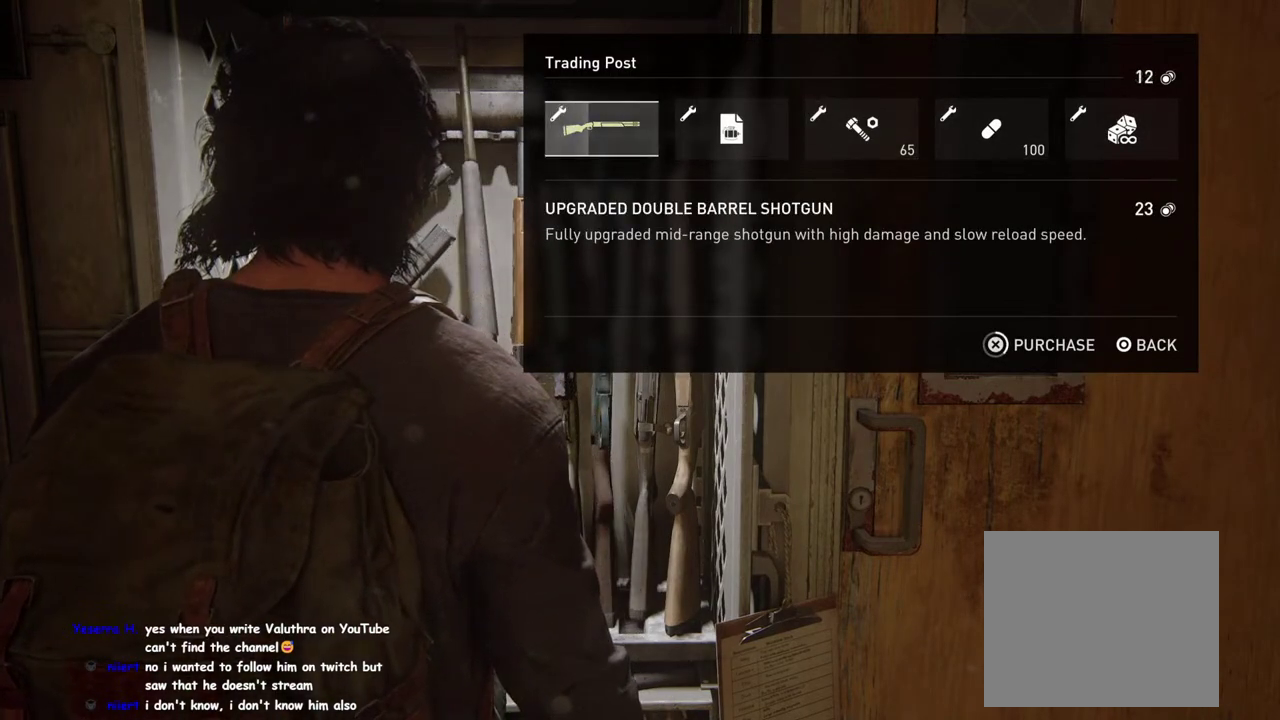
{"buttons": ["CROSS"], "left_stick": "center", "right_stick": "center", "events": []}
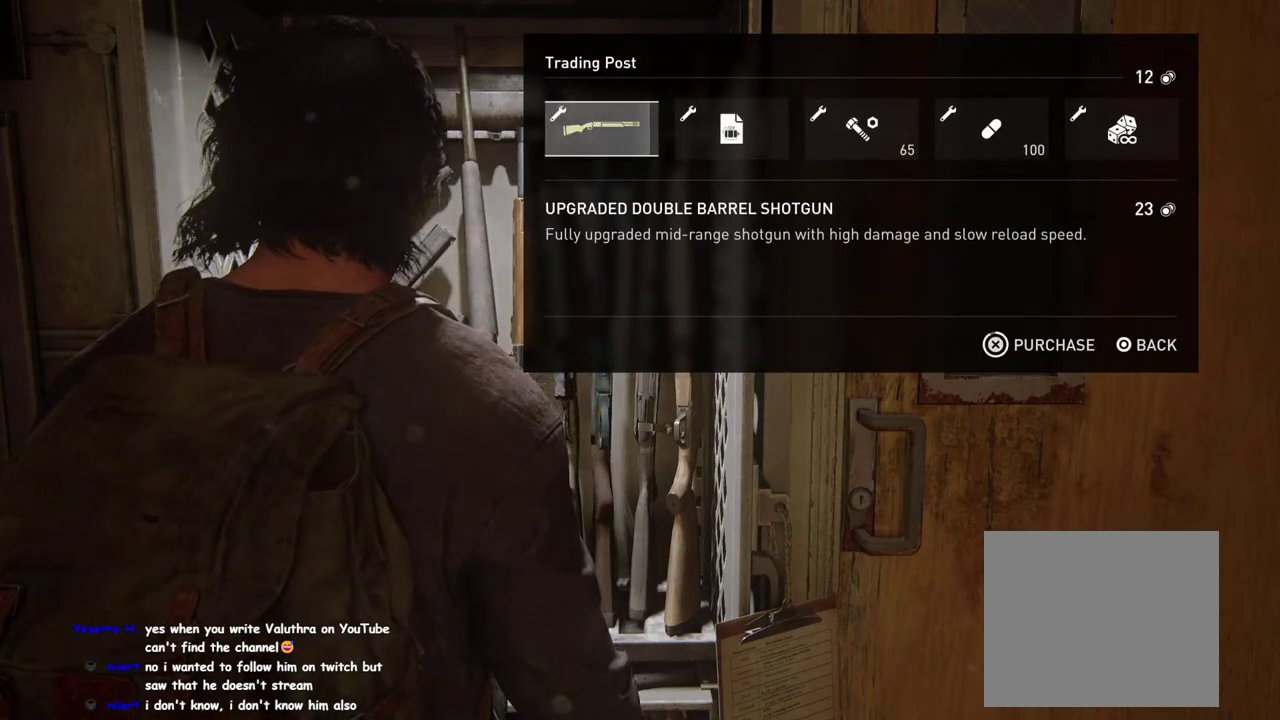
{"buttons": ["DPAD_RIGHT"], "left_stick": "center", "right_stick": "center", "events": [[300, "CROSS", "up"], [300, "DPAD_RIGHT", "down"], [383, "DPAD_RIGHT", "up"], [467, "DPAD_RIGHT", "down"]]}
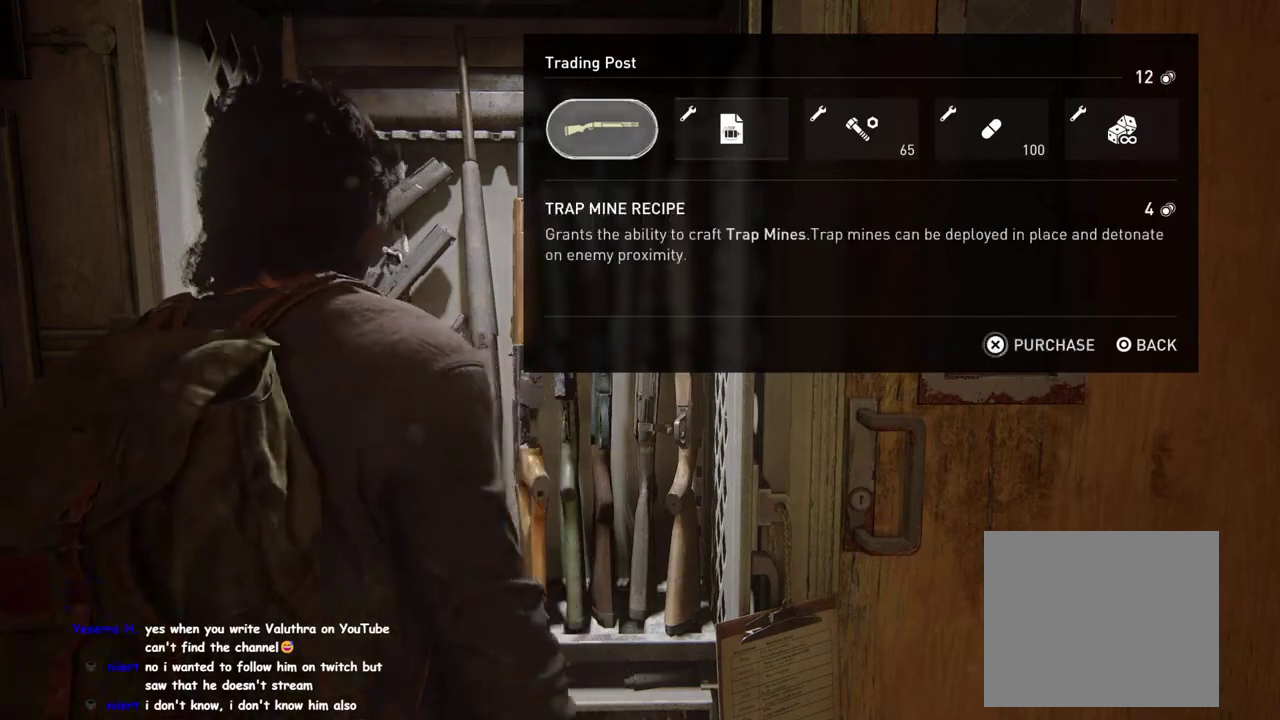
{"buttons": [], "left_stick": "center", "right_stick": "center", "events": [[100, "DPAD_RIGHT", "up"], [167, "DPAD_RIGHT", "down"], [283, "DPAD_RIGHT", "up"]]}
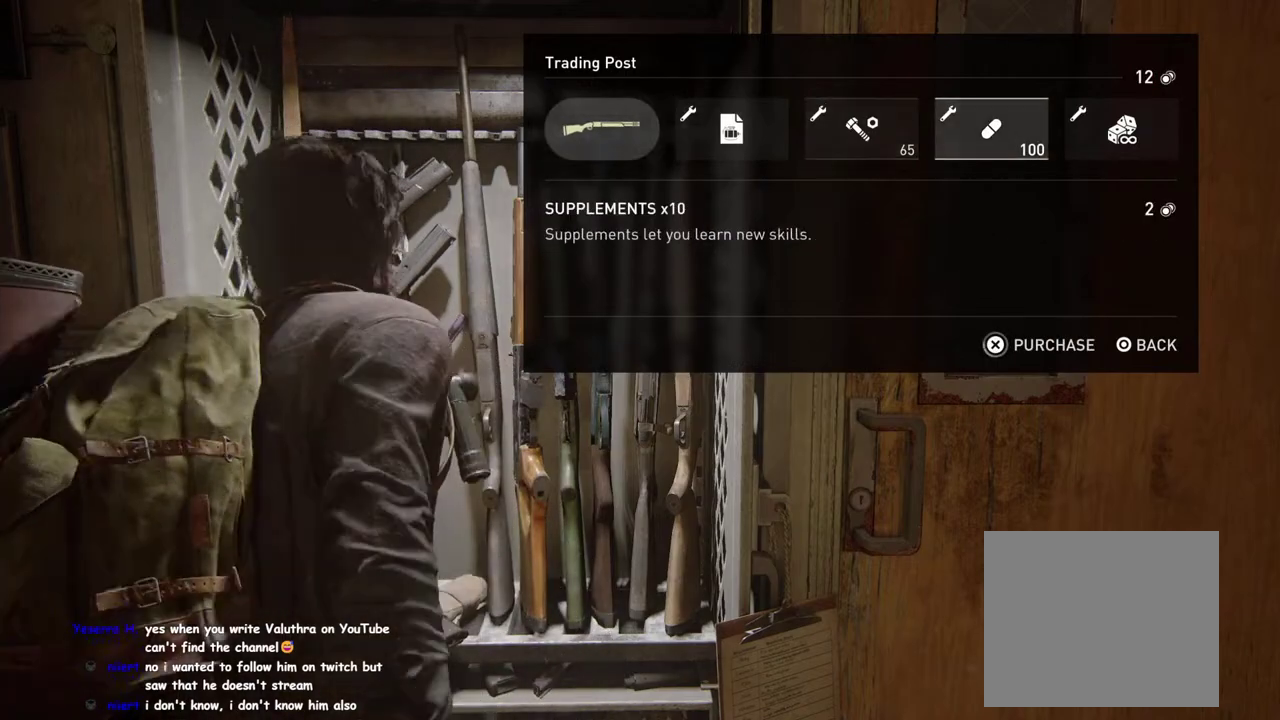
{"buttons": [], "left_stick": "down-right", "right_stick": "center", "events": [[150, "CIRCLE", "down"], [283, "CIRCLE", "up"], [367, "left_stick", "down-right"]]}
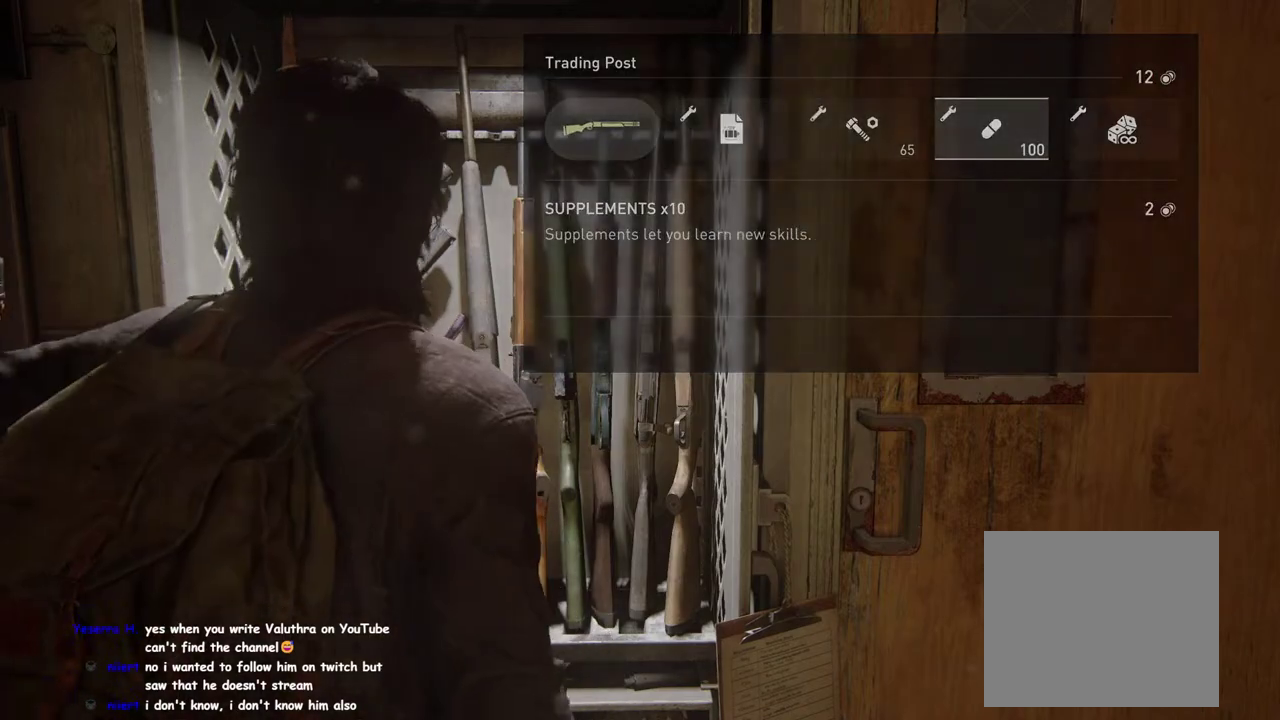
{"buttons": [], "left_stick": "down-right", "right_stick": "right", "events": [[67, "right_stick", "right"]]}
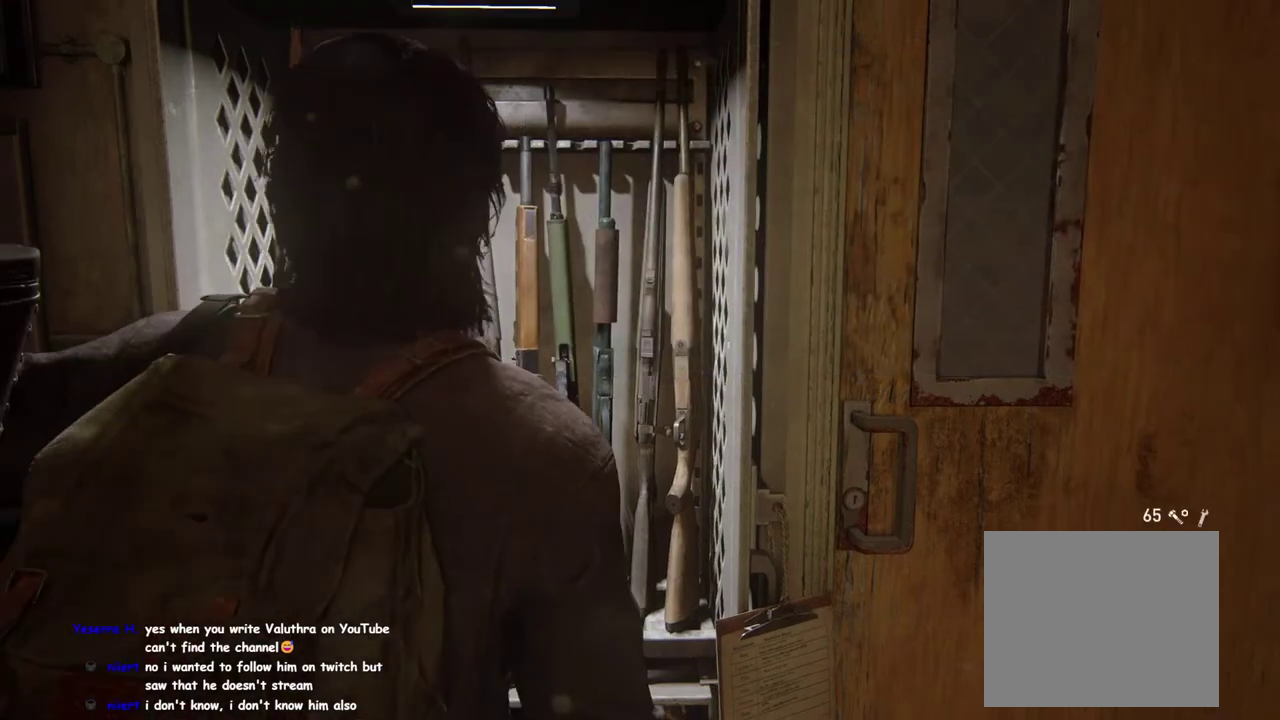
{"buttons": [], "left_stick": "right", "right_stick": "center", "events": [[167, "DPAD_RIGHT", "down"], [300, "DPAD_RIGHT", "up"], [433, "right_stick", "center"], [450, "left_stick", "right"]]}
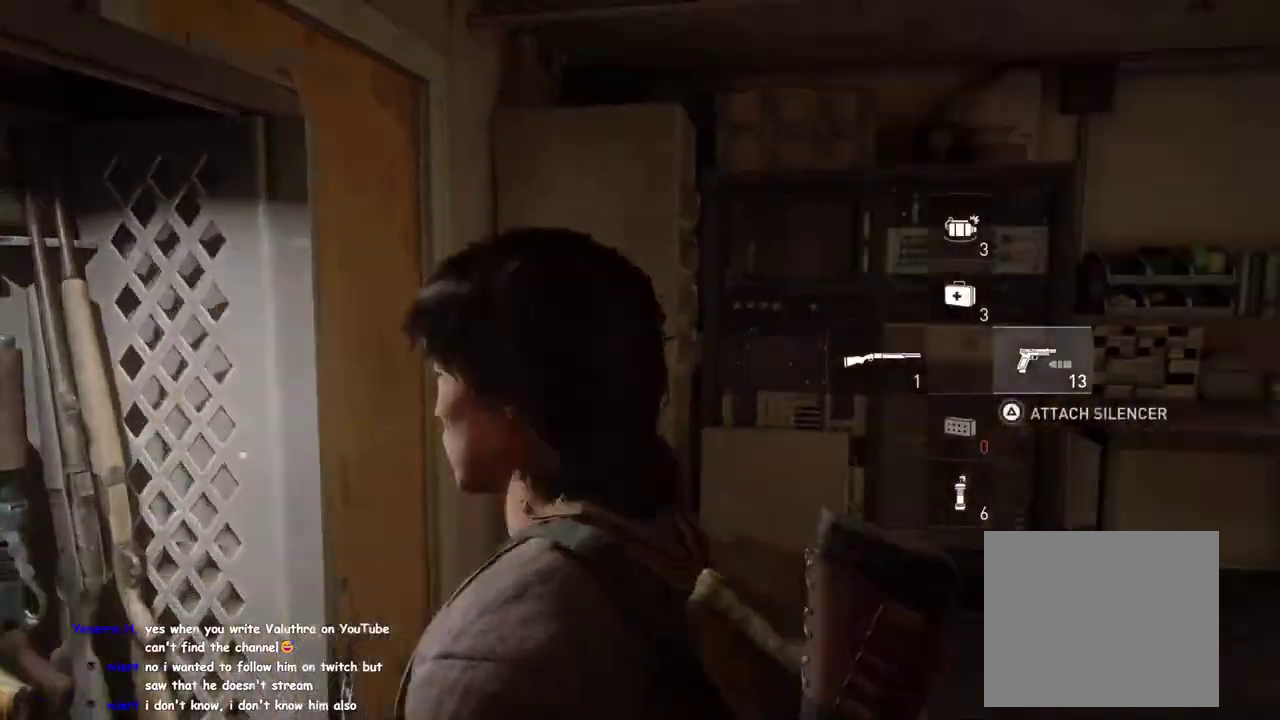
{"buttons": ["L2"], "left_stick": "up", "right_stick": "center"}
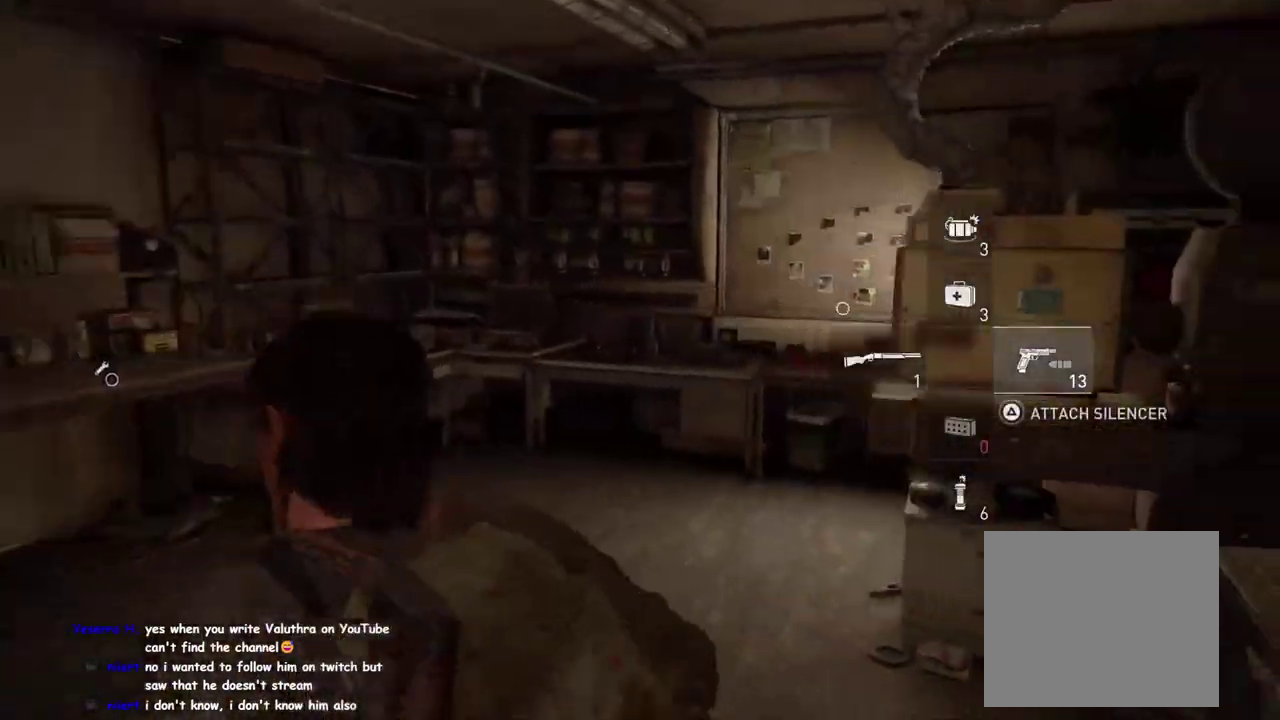
{"buttons": ["R2"], "left_stick": "up", "right_stick": "center", "events": [[83, "L2", "up"], [333, "right_stick", "down-right"], [433, "R2", "down"], [433, "right_stick", "center"]]}
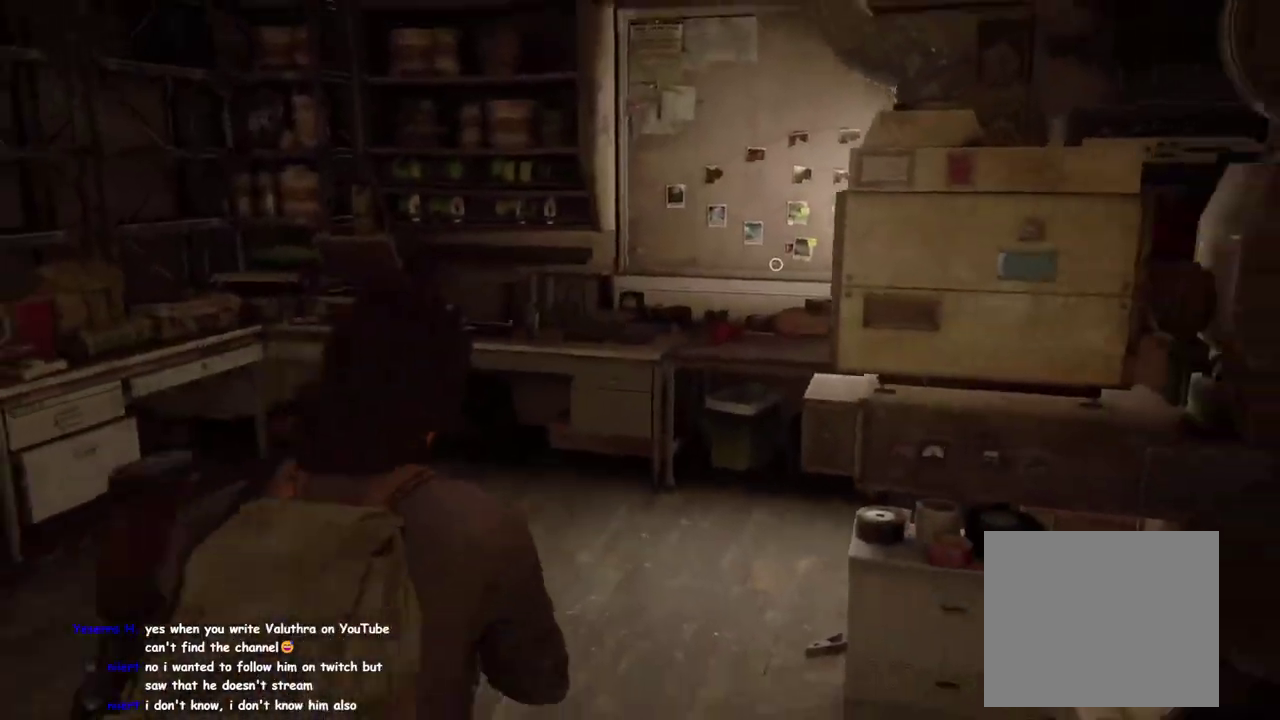
{"buttons": ["R2"], "left_stick": "up-left", "right_stick": "center", "events": [[83, "R2", "up"], [183, "R2", "down"], [283, "left_stick", "up-left"], [317, "R2", "up"], [417, "R2", "down"]]}
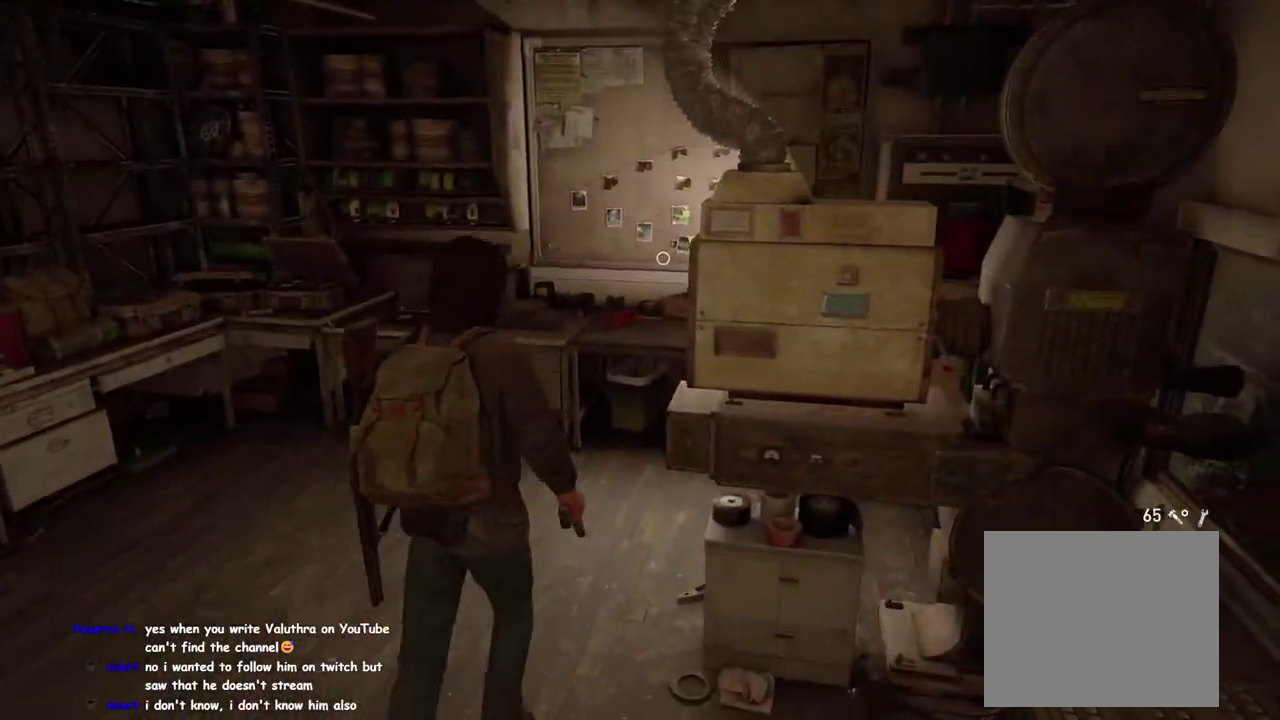
{"buttons": ["TRIANGLE"], "left_stick": "up-left", "right_stick": "center", "events": [[67, "R2", "up"], [67, "left_stick", "up"], [67, "right_stick", "right"], [233, "right_stick", "center"], [383, "TRIANGLE", "down"], [433, "left_stick", "up-left"]]}
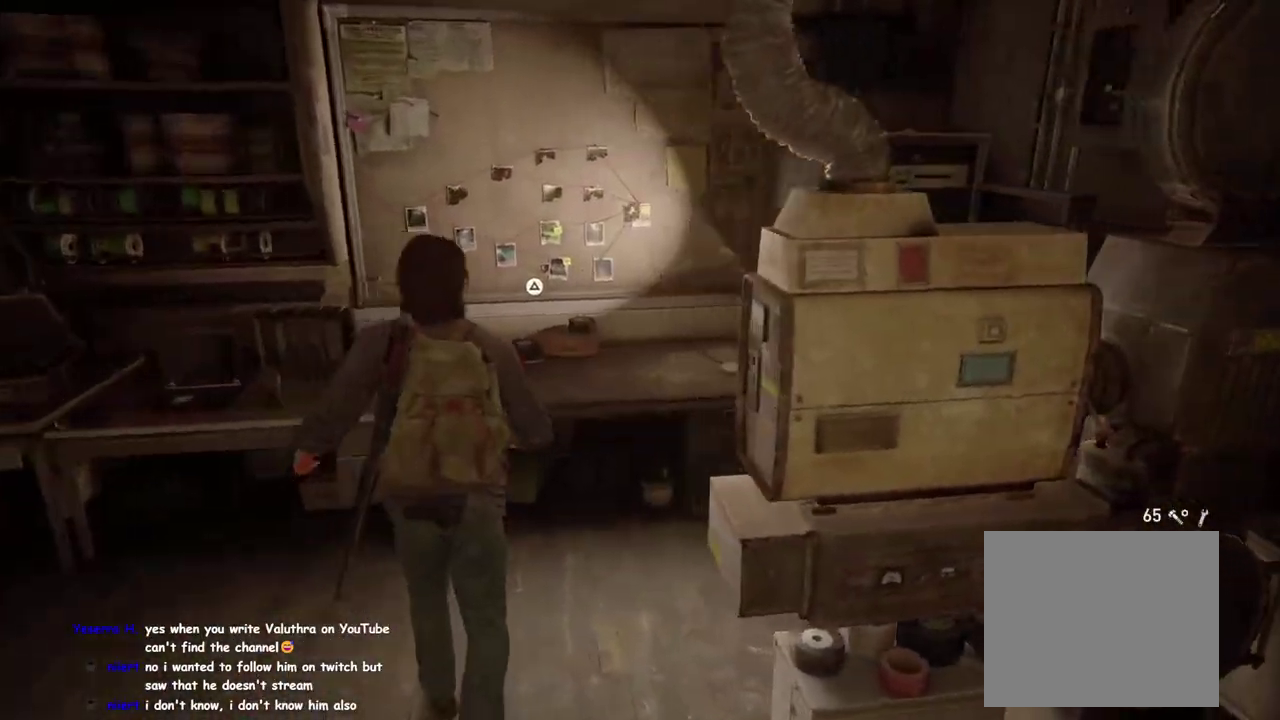
{"buttons": [], "left_stick": "center", "right_stick": "center", "events": [[50, "left_stick", "center"], [233, "TRIANGLE", "up"]]}
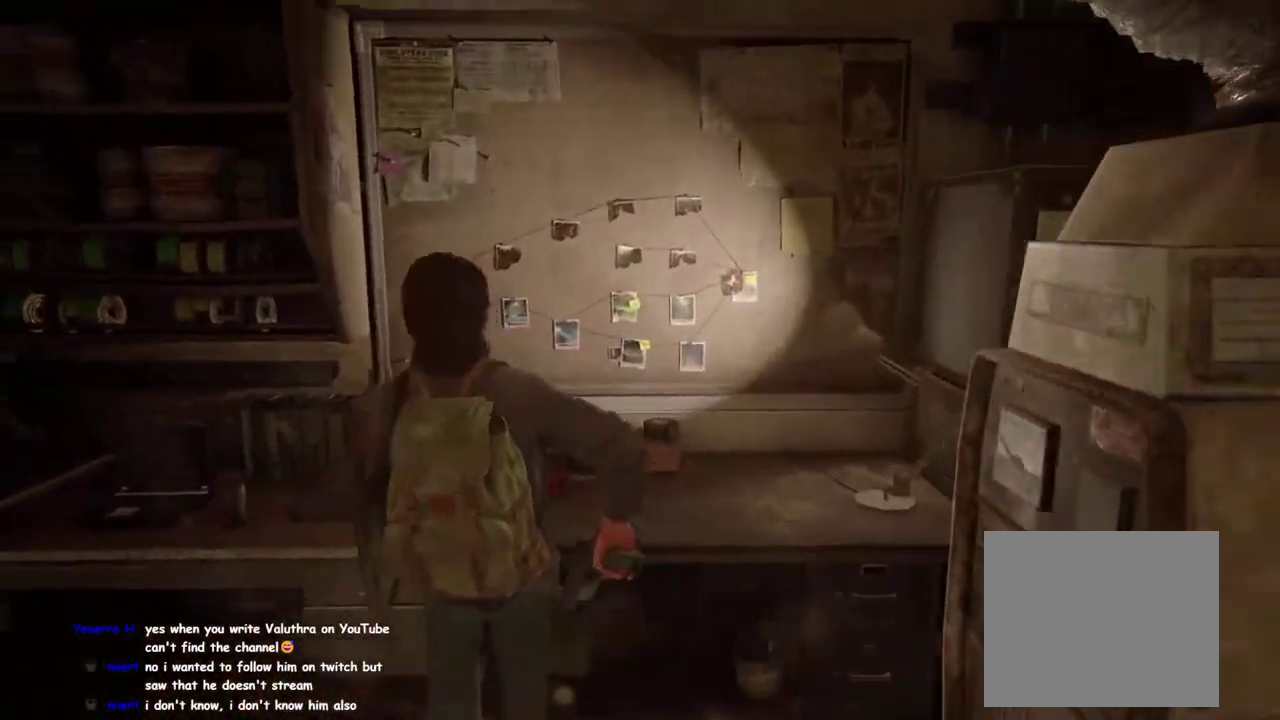
{"buttons": [], "left_stick": "center", "right_stick": "center", "events": []}
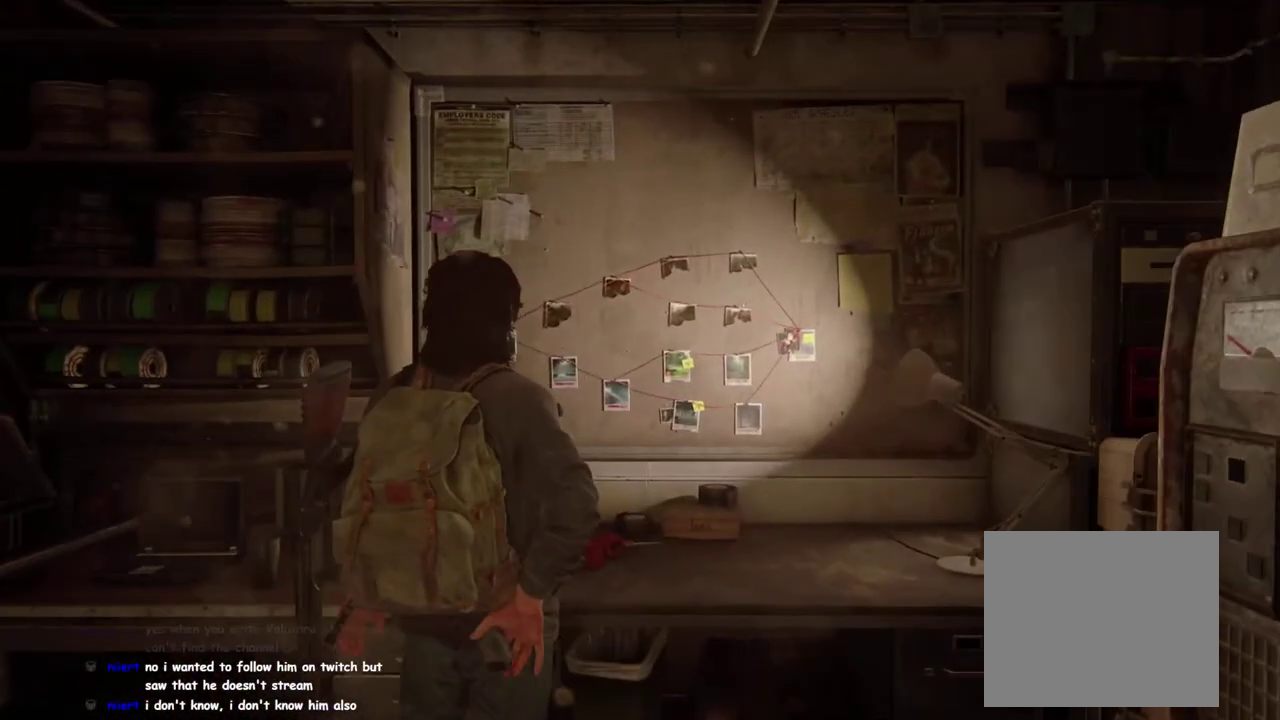
{"buttons": [], "left_stick": "center", "right_stick": "center", "events": []}
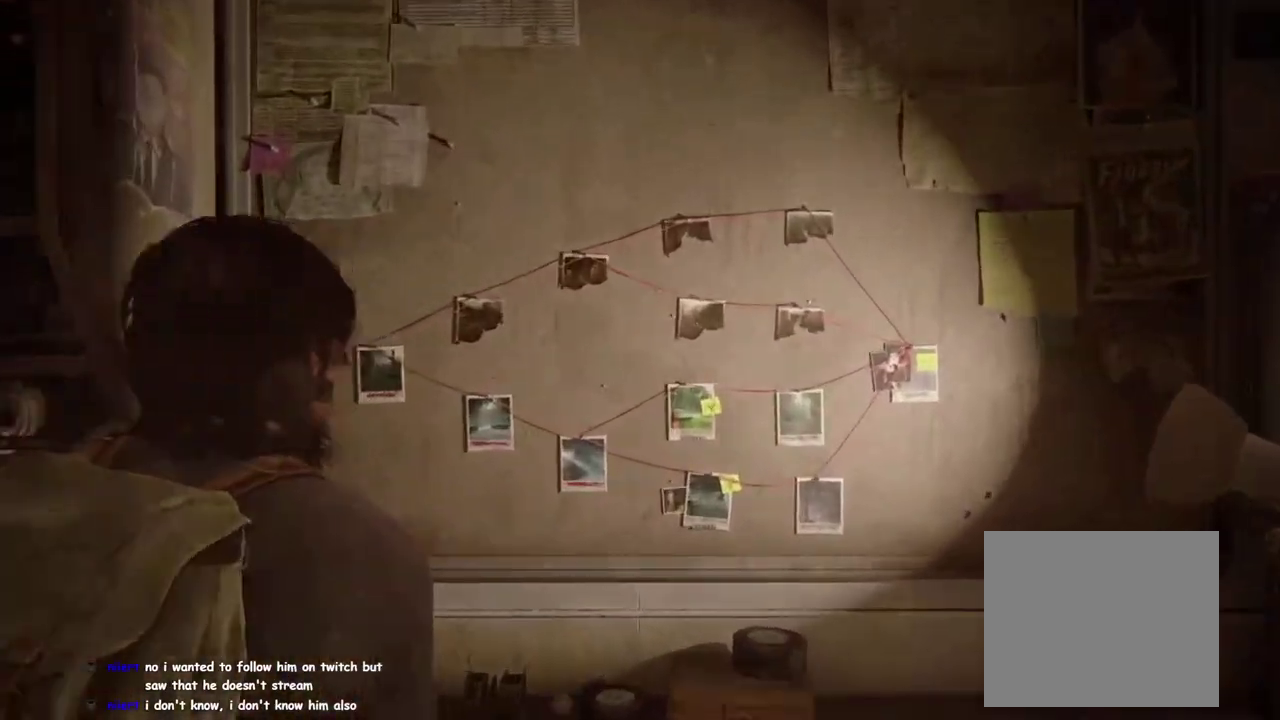
{"buttons": [], "left_stick": "center", "right_stick": "center", "events": []}
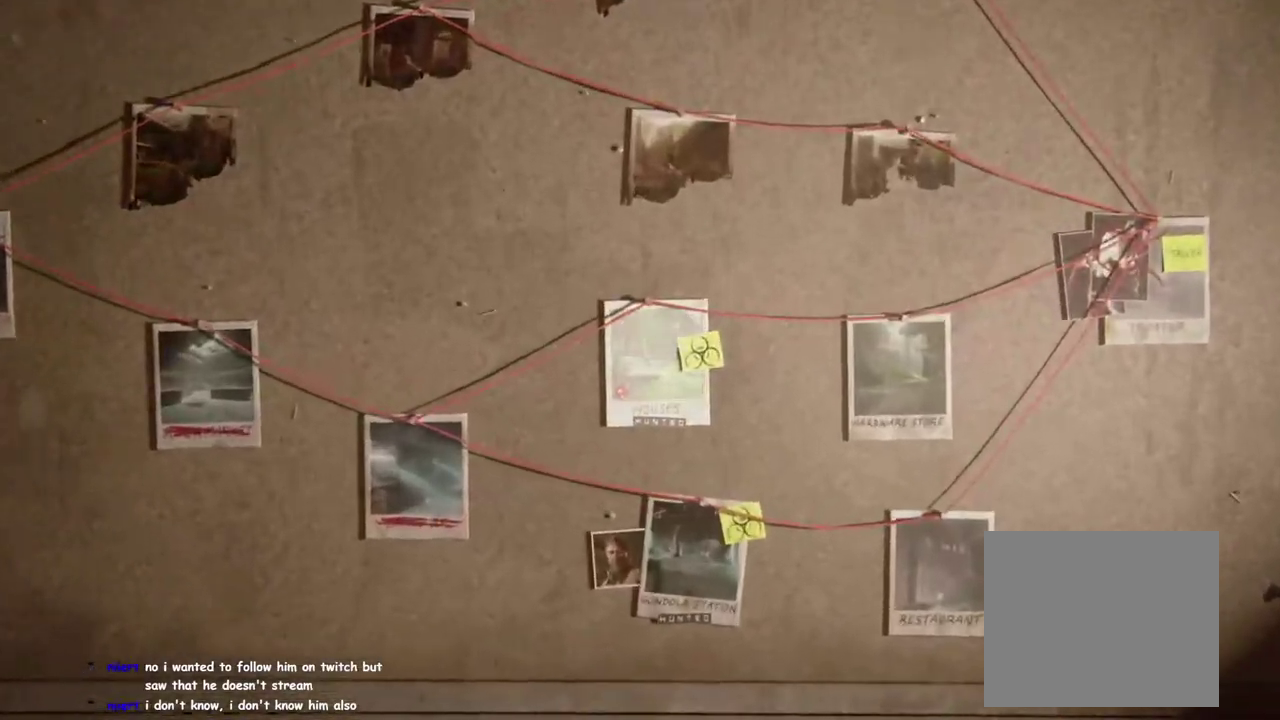
{"buttons": [], "left_stick": "center", "right_stick": "center", "events": [[67, "DPAD_DOWN", "down"], [183, "DPAD_DOWN", "up"]]}
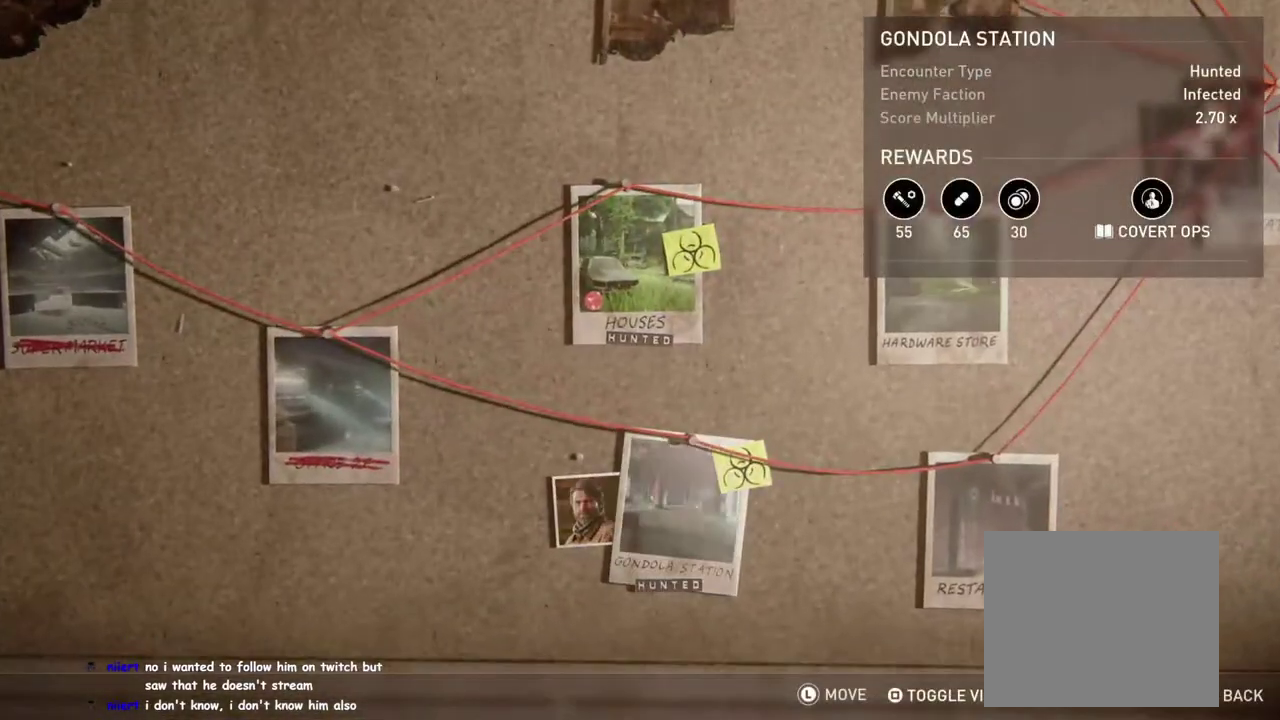
{"buttons": ["DPAD_RIGHT"], "left_stick": "center", "right_stick": "center", "events": [[417, "DPAD_RIGHT", "down"]]}
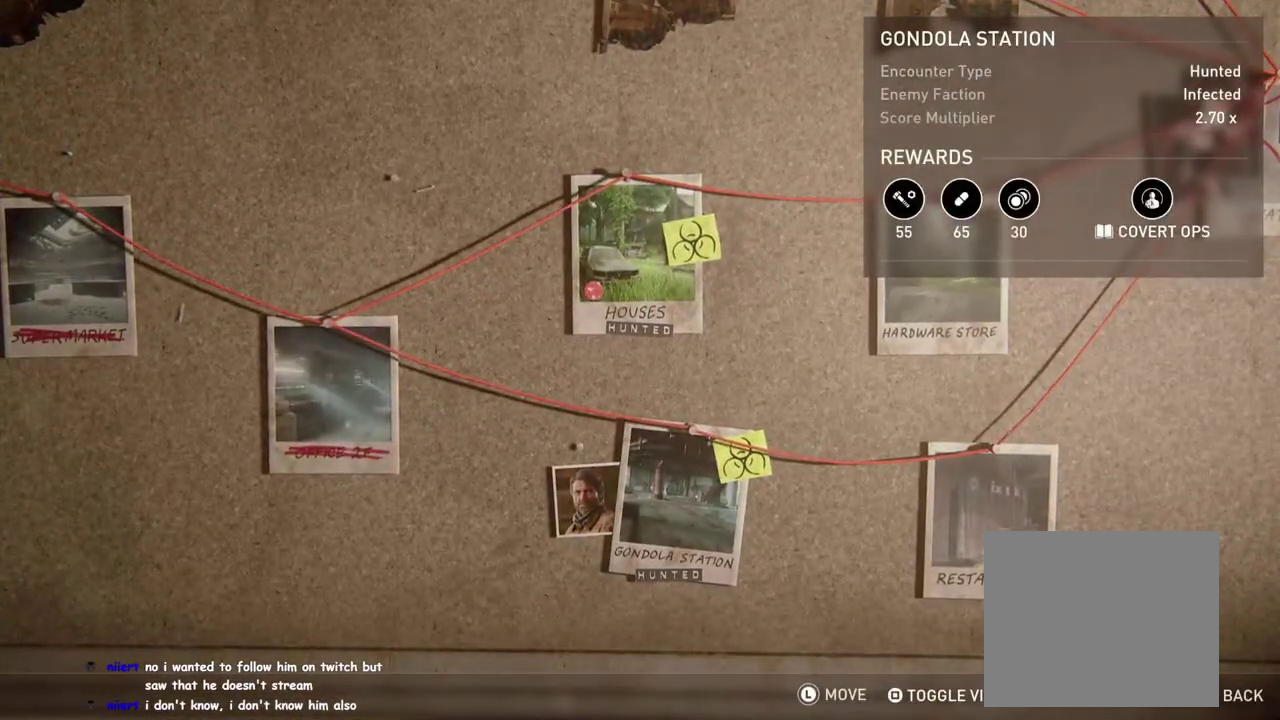
{"buttons": [], "left_stick": "center", "right_stick": "center", "events": [[33, "DPAD_RIGHT", "up"], [333, "DPAD_LEFT", "down"], [450, "DPAD_LEFT", "up"]]}